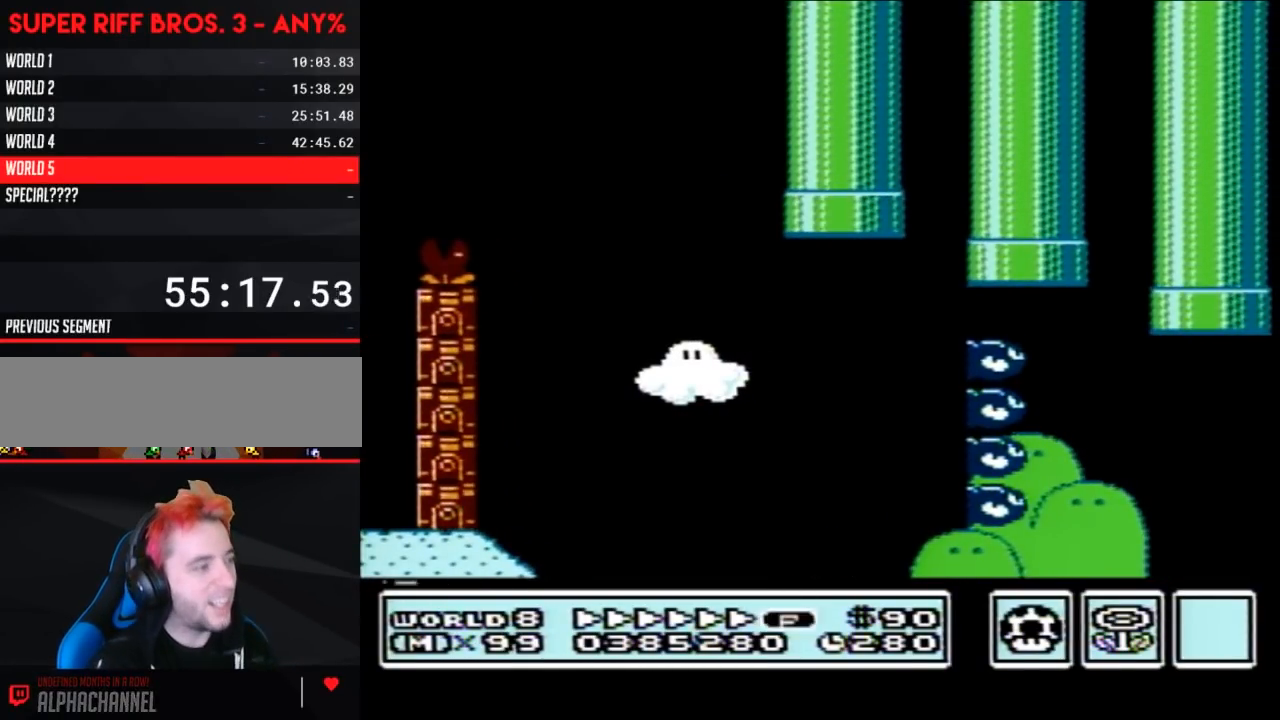
Gameplay with a controller (Nintendo layout); each line is a JSON object with the inputs held at the frame after it. "events" lists button and stick changes between this image and that frame as [ms after this image, input, new state], when the widget could be followed in between. Not read: L3 R3.
{"buttons": [], "events": []}
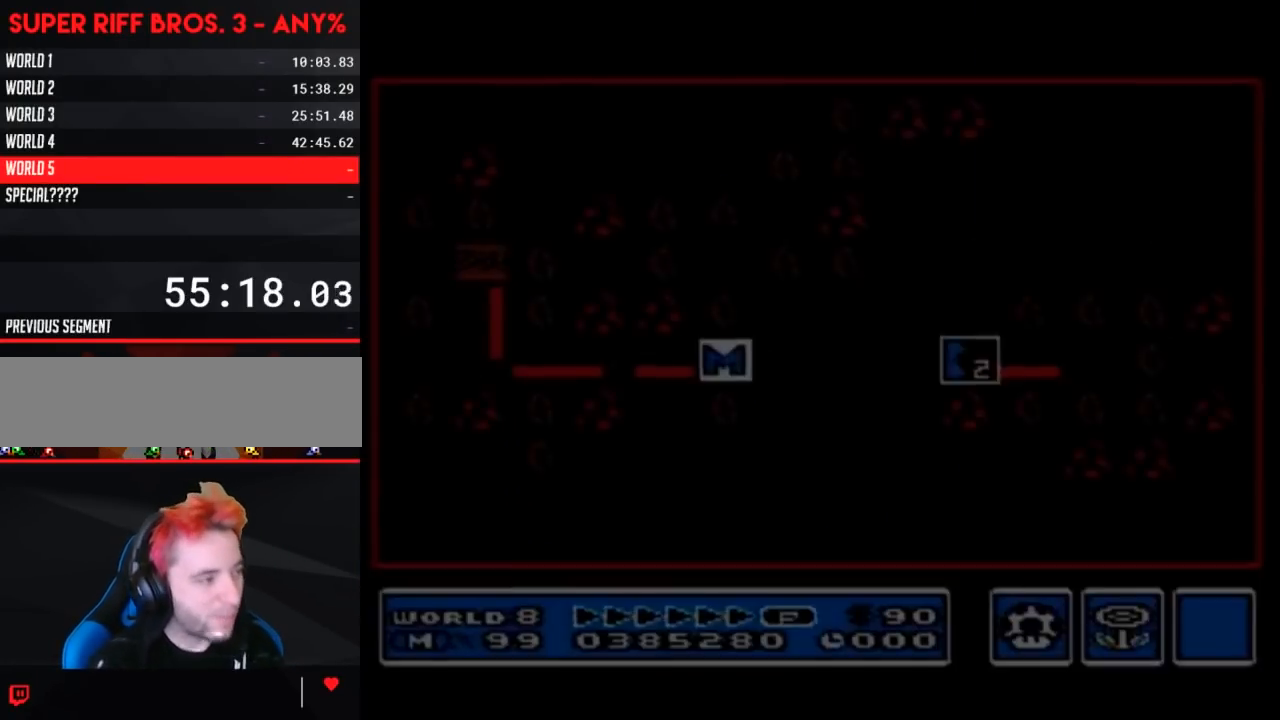
{"buttons": [], "events": []}
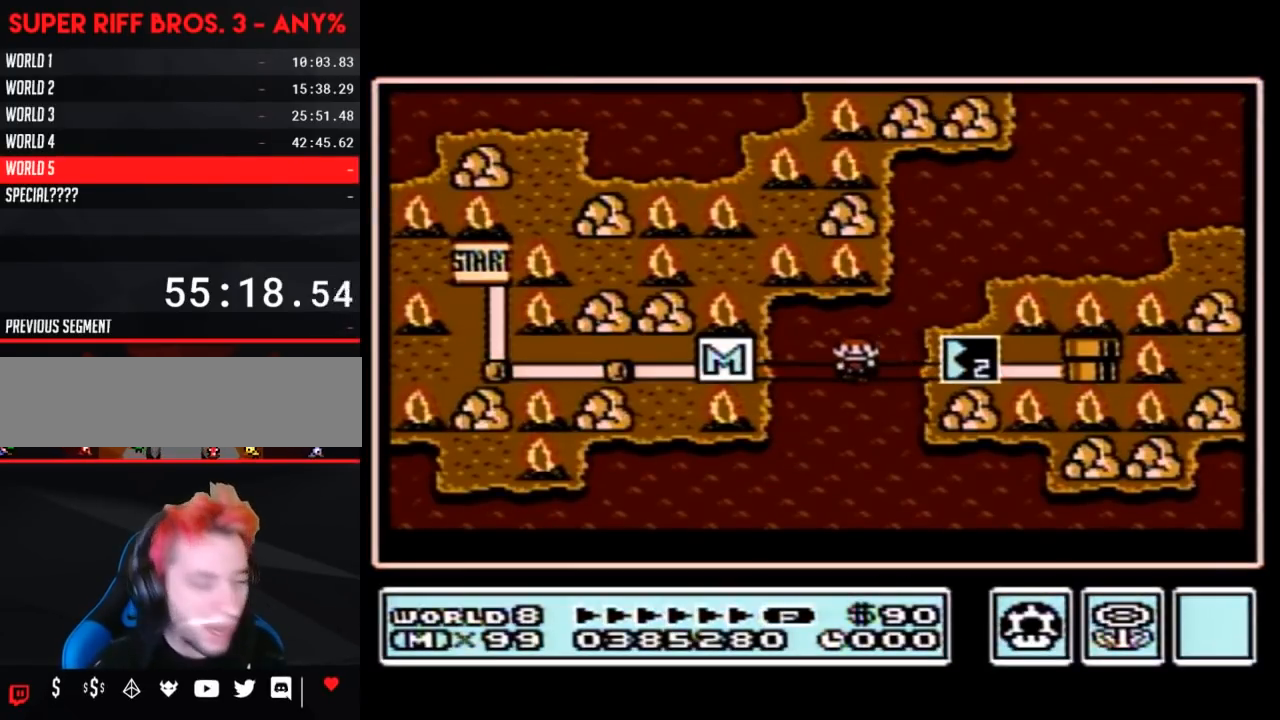
{"buttons": [], "events": []}
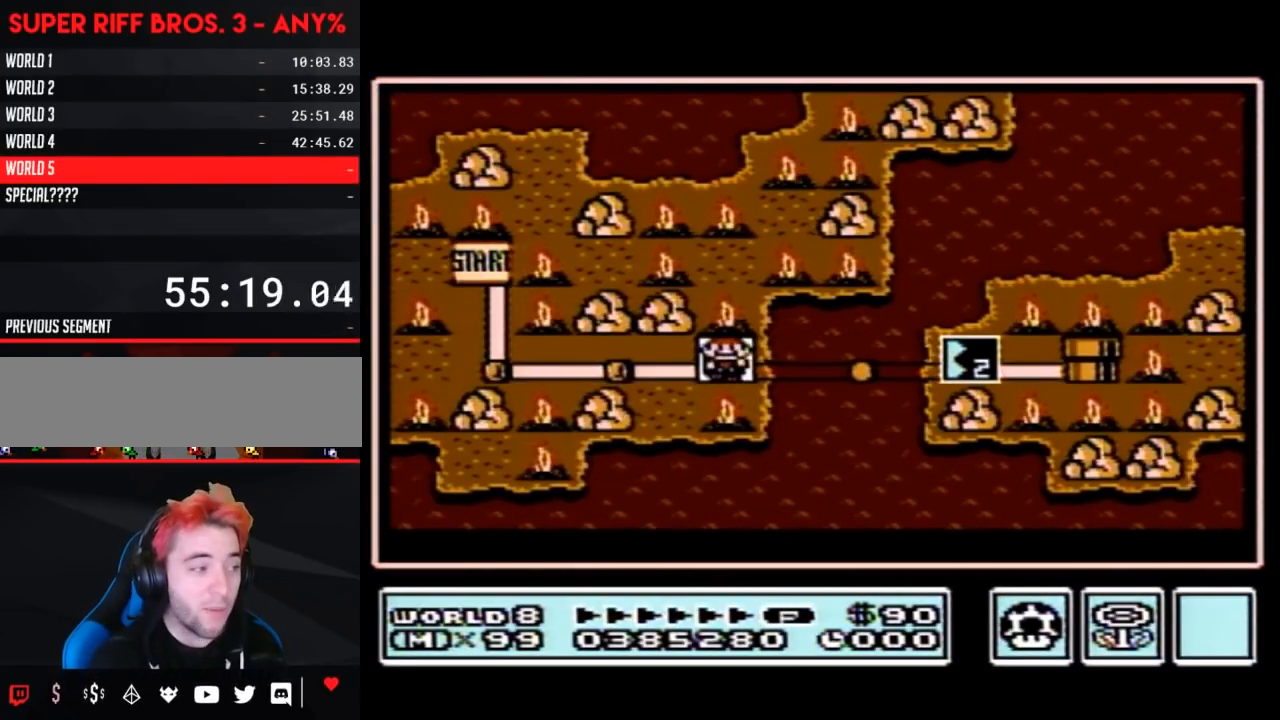
{"buttons": ["DPAD_RIGHT"], "events": [[83, "DPAD_RIGHT", "down"], [333, "DPAD_RIGHT", "up"], [433, "DPAD_RIGHT", "down"]]}
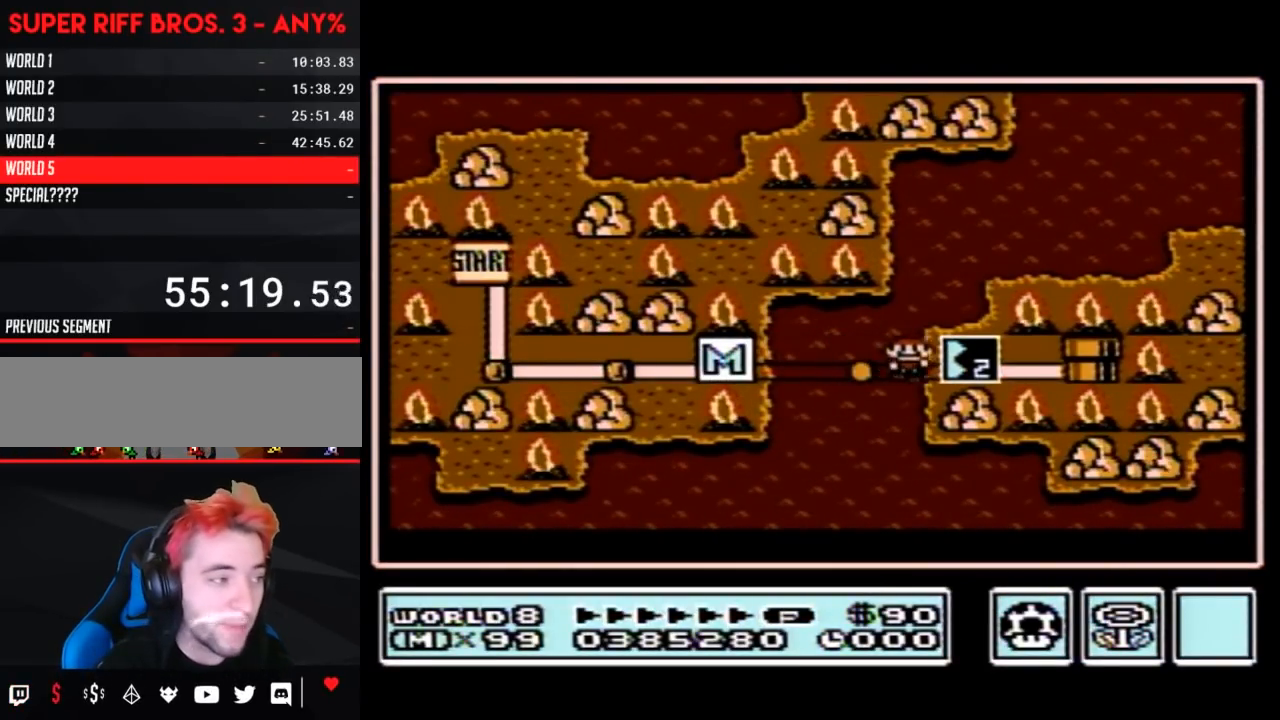
{"buttons": ["DPAD_RIGHT"], "events": []}
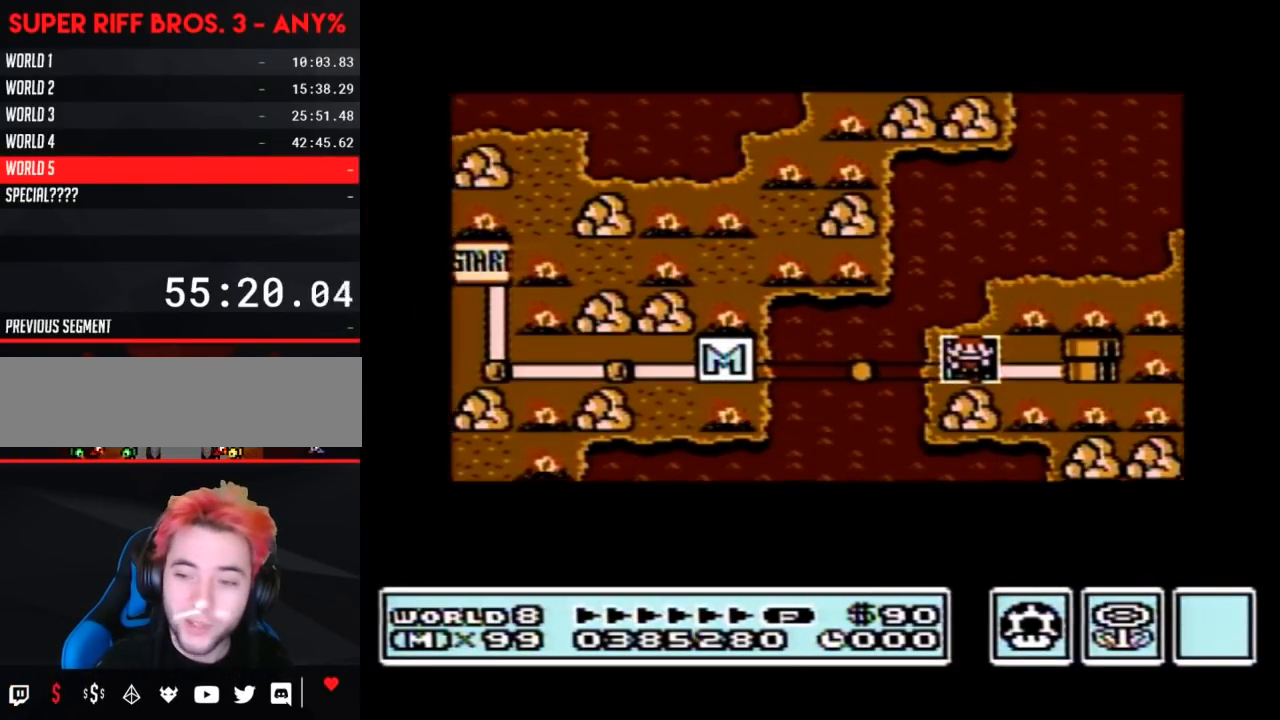
{"buttons": ["DPAD_RIGHT"], "events": []}
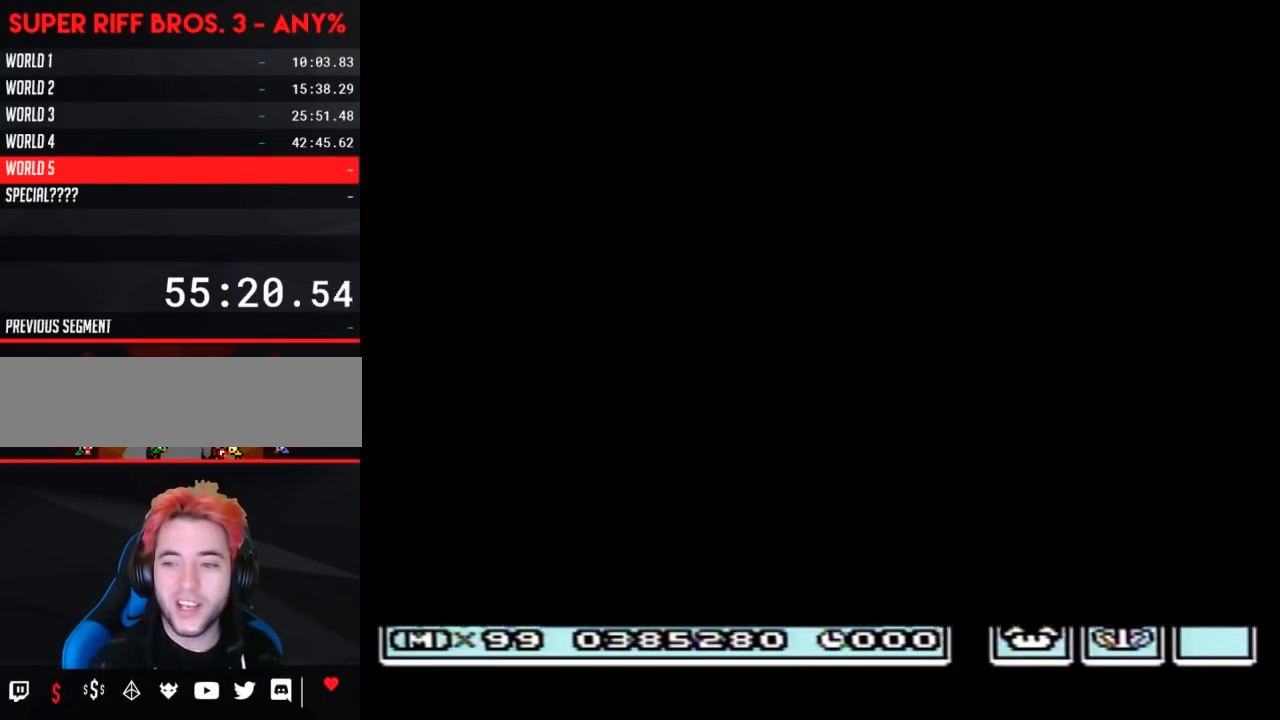
{"buttons": ["B", "DPAD_RIGHT"], "events": [[267, "DPAD_RIGHT", "up"], [333, "A", "down"], [367, "A", "up"], [367, "B", "down"], [367, "DPAD_RIGHT", "down"]]}
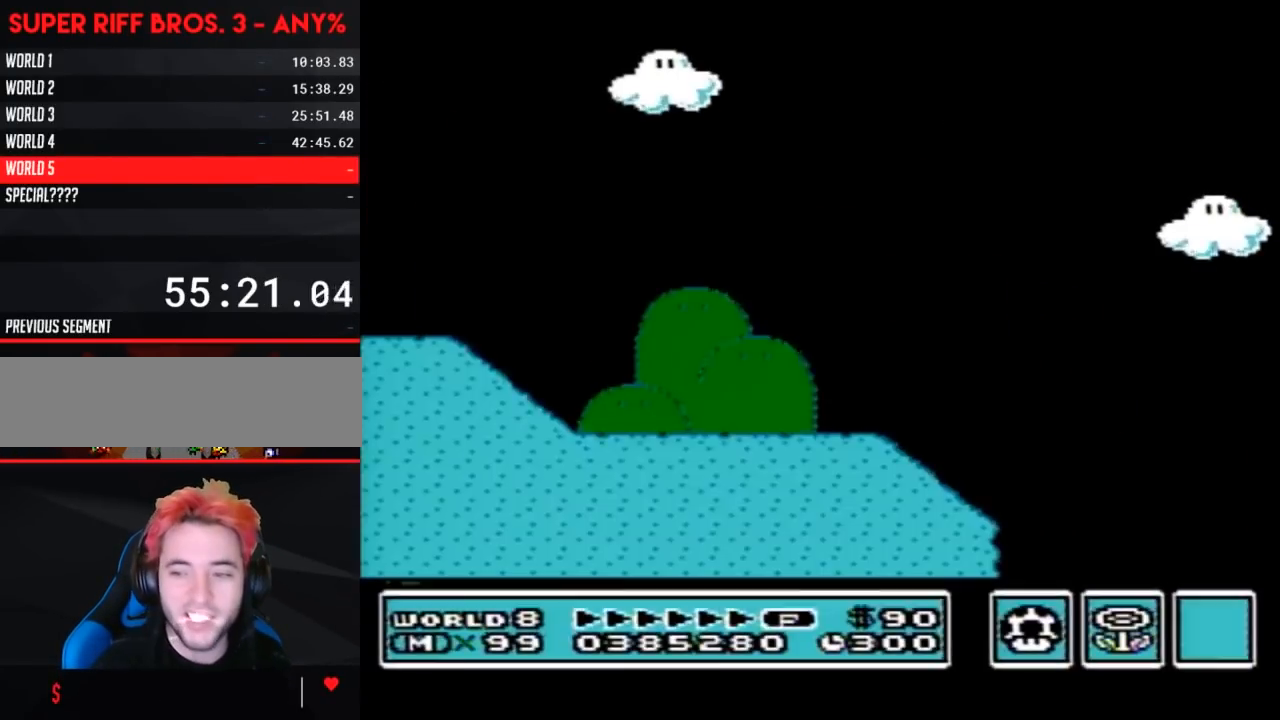
{"buttons": ["B", "DPAD_RIGHT"], "events": []}
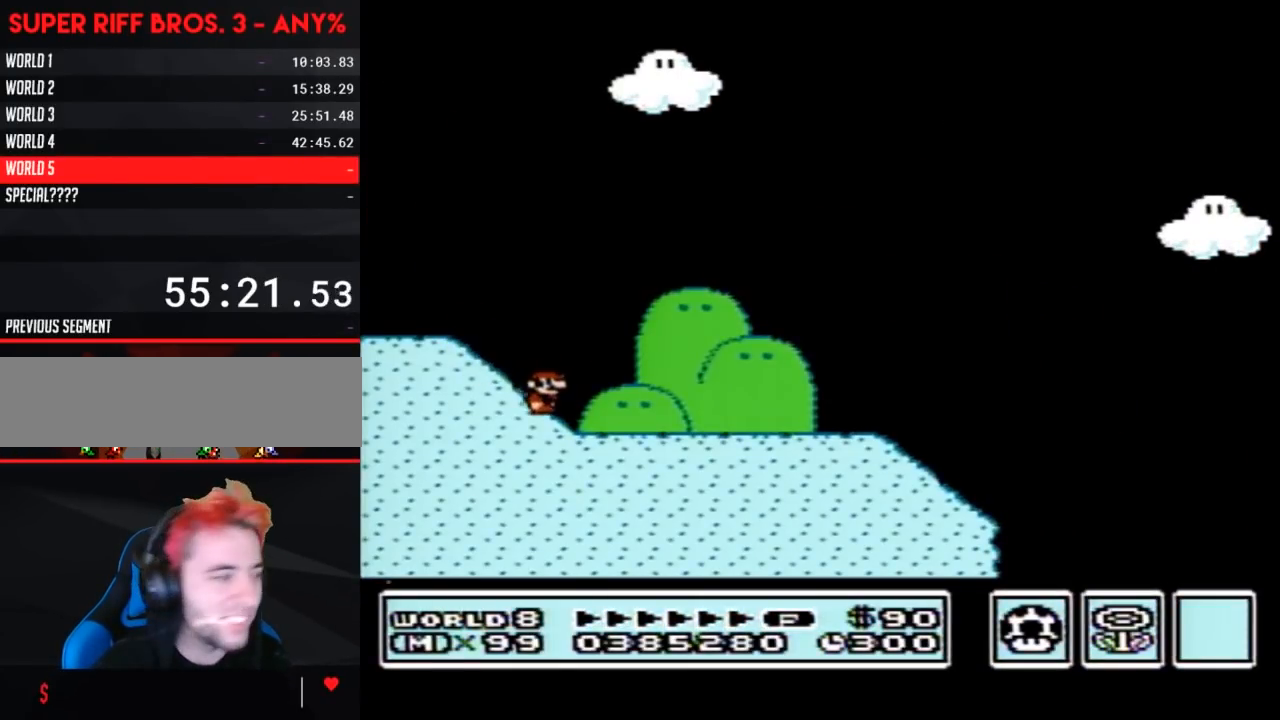
{"buttons": ["B", "DPAD_RIGHT"], "events": []}
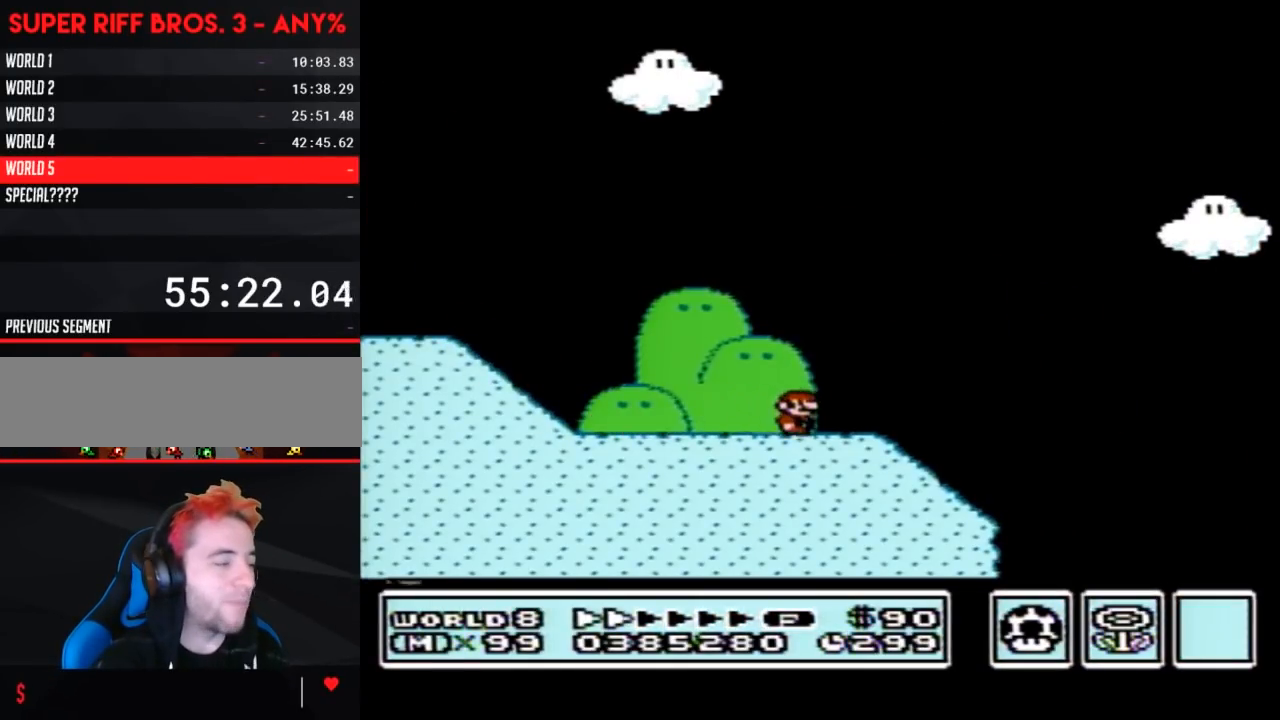
{"buttons": ["A", "B", "DPAD_RIGHT"], "events": [[367, "A", "down"]]}
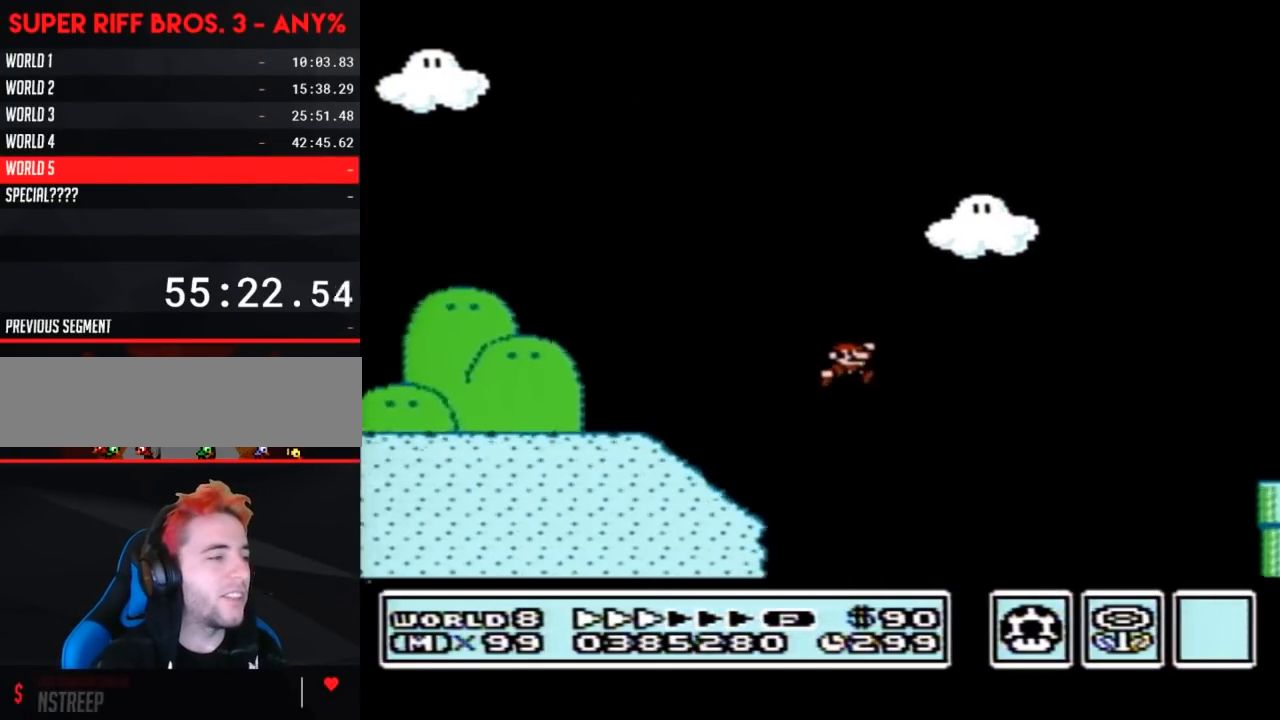
{"buttons": ["B", "DPAD_RIGHT"], "events": [[367, "A", "up"]]}
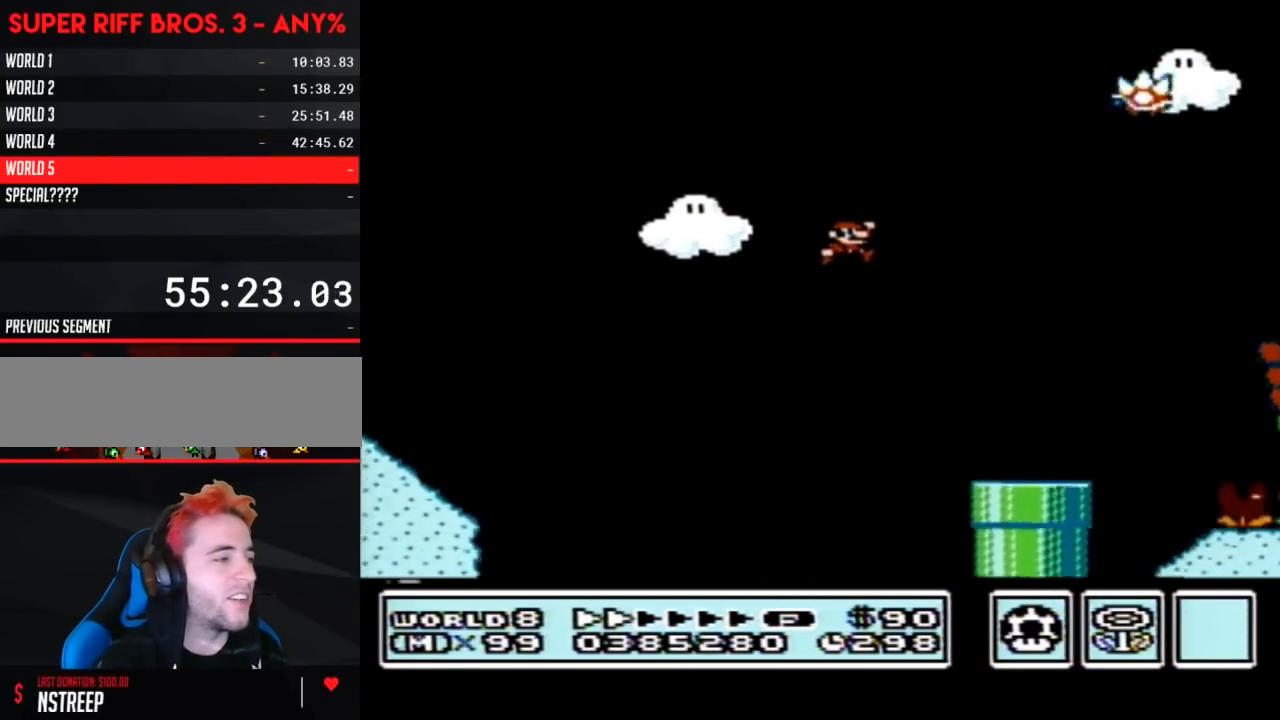
{"buttons": ["A", "B", "DPAD_RIGHT"], "events": [[50, "DPAD_RIGHT", "up"], [117, "DPAD_LEFT", "down"], [367, "DPAD_LEFT", "up"], [400, "DPAD_RIGHT", "down"], [433, "A", "down"]]}
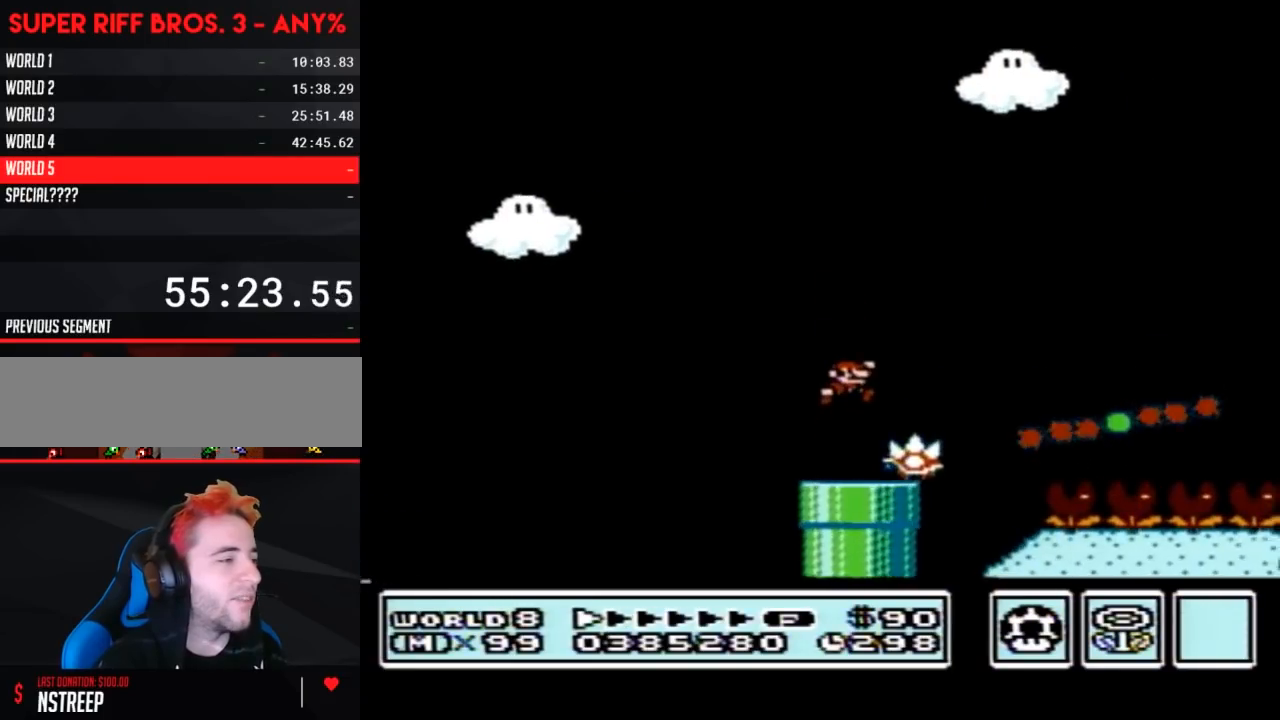
{"buttons": ["B", "DPAD_RIGHT"], "events": [[150, "A", "up"]]}
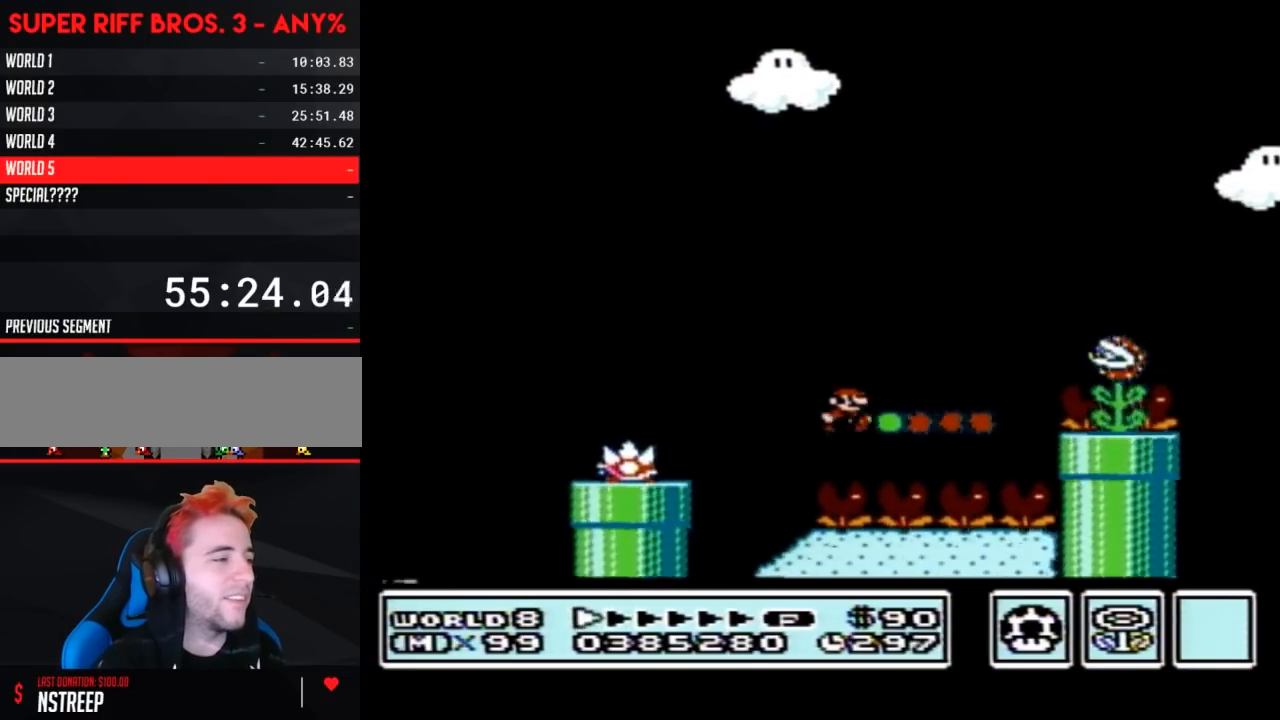
{"buttons": ["A", "B", "DPAD_RIGHT"], "events": [[150, "A", "down"]]}
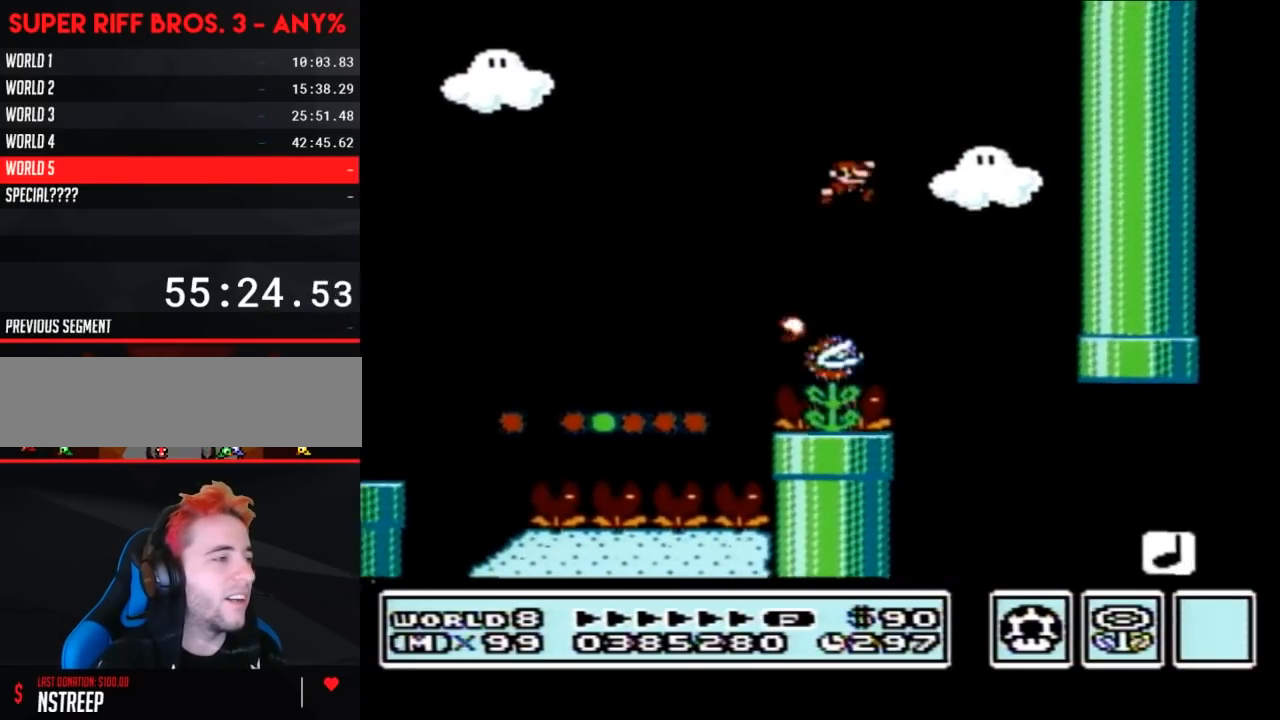
{"buttons": ["B", "DPAD_RIGHT"], "events": [[17, "A", "up"], [83, "DPAD_RIGHT", "up"], [117, "DPAD_LEFT", "down"], [300, "DPAD_LEFT", "up"], [367, "DPAD_RIGHT", "down"]]}
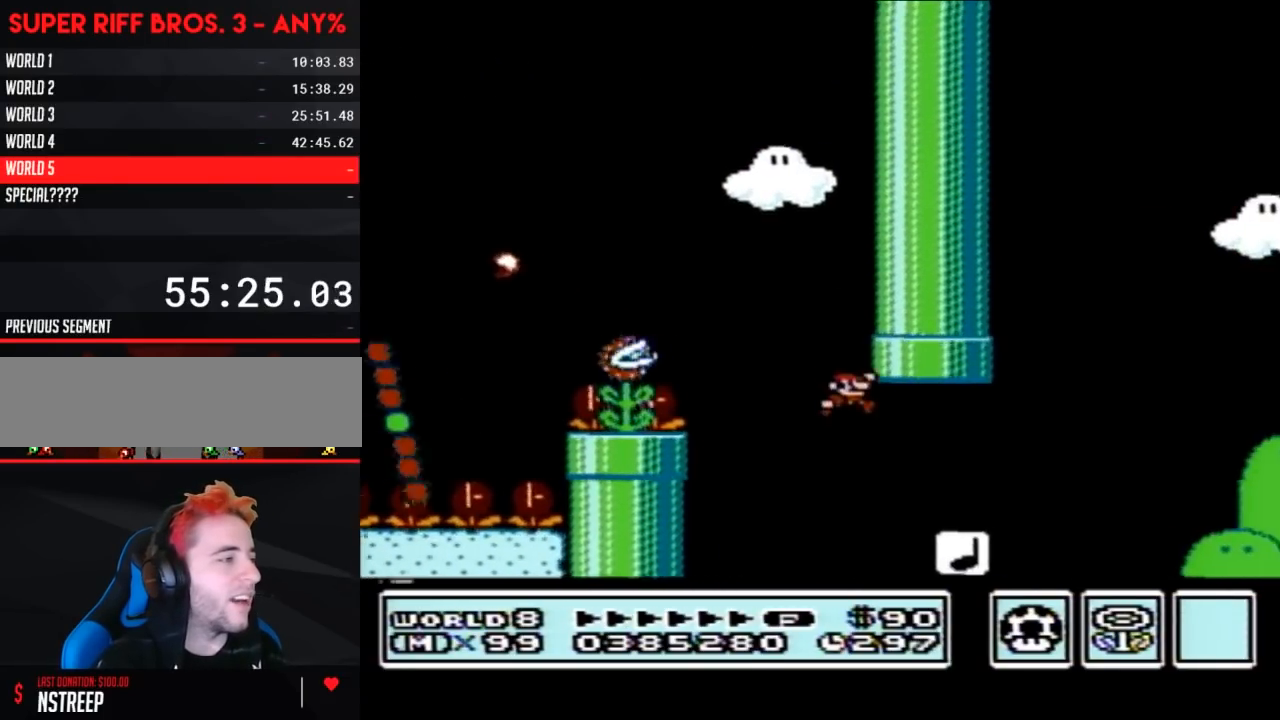
{"buttons": ["A", "B", "DPAD_RIGHT"], "events": [[267, "A", "down"]]}
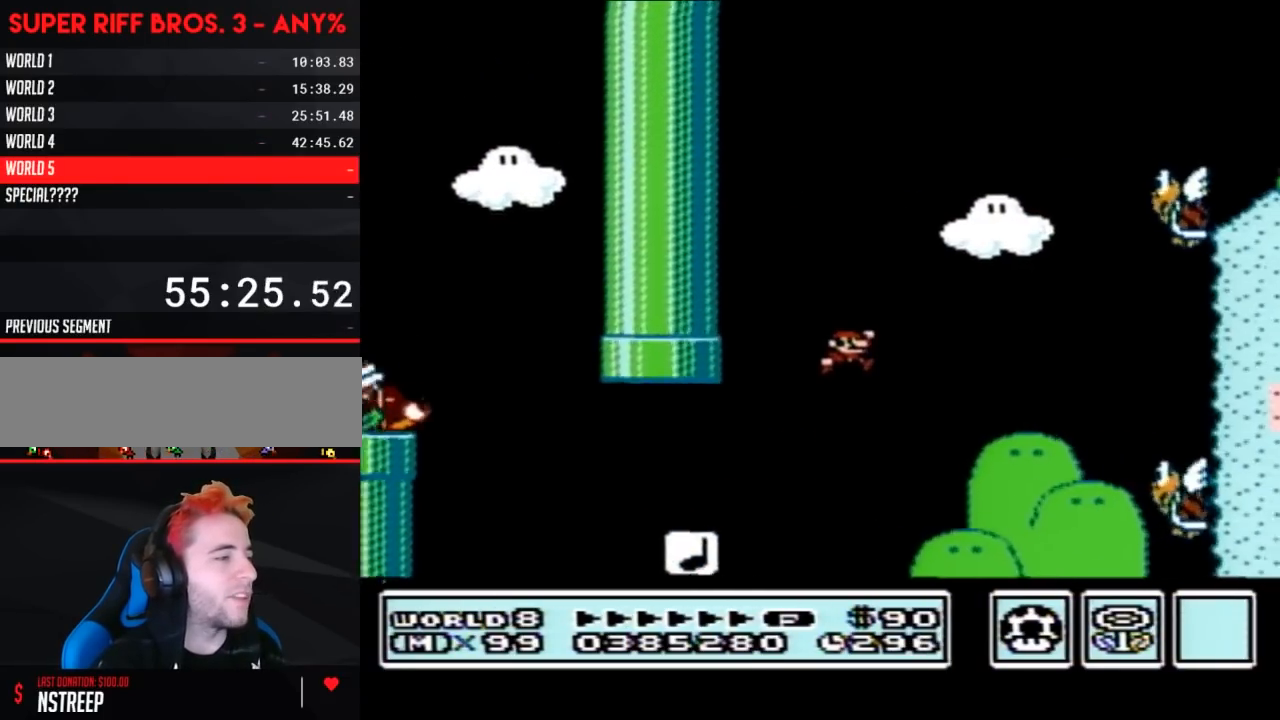
{"buttons": ["B", "DPAD_LEFT"], "events": [[267, "A", "up"], [300, "DPAD_RIGHT", "up"], [433, "DPAD_LEFT", "down"]]}
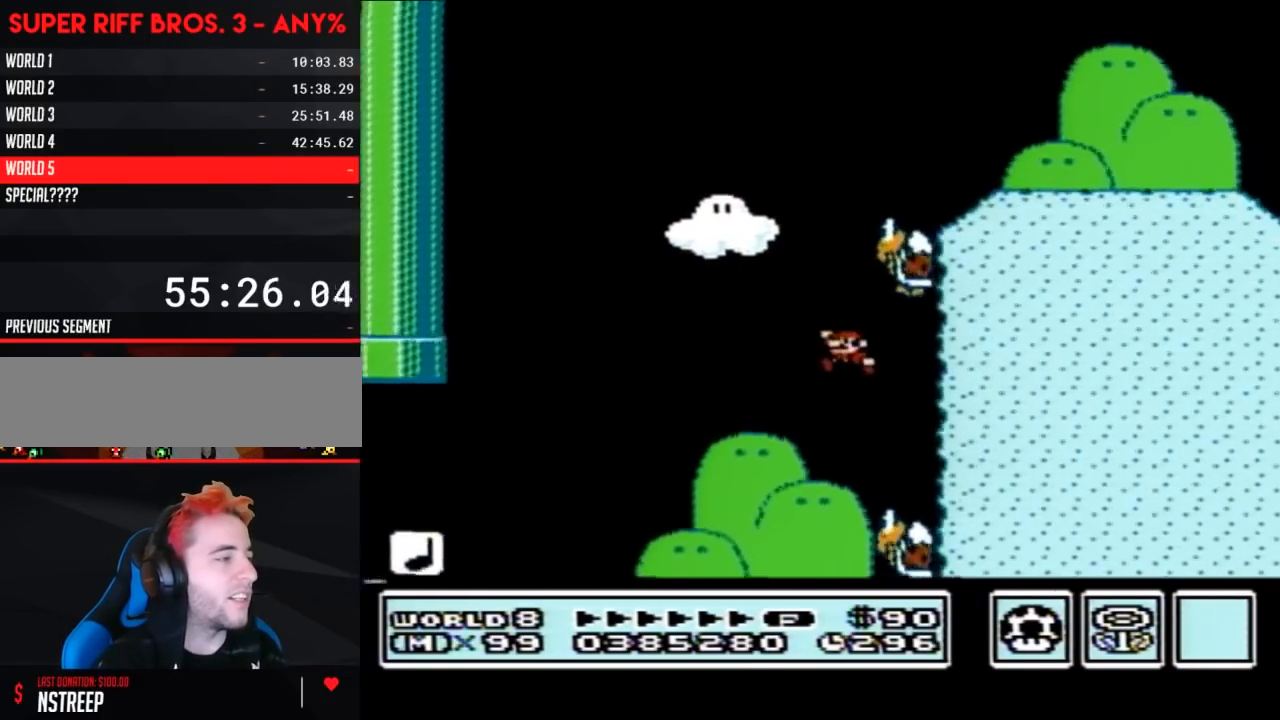
{"buttons": ["A", "B", "DPAD_LEFT"], "events": [[183, "A", "down"]]}
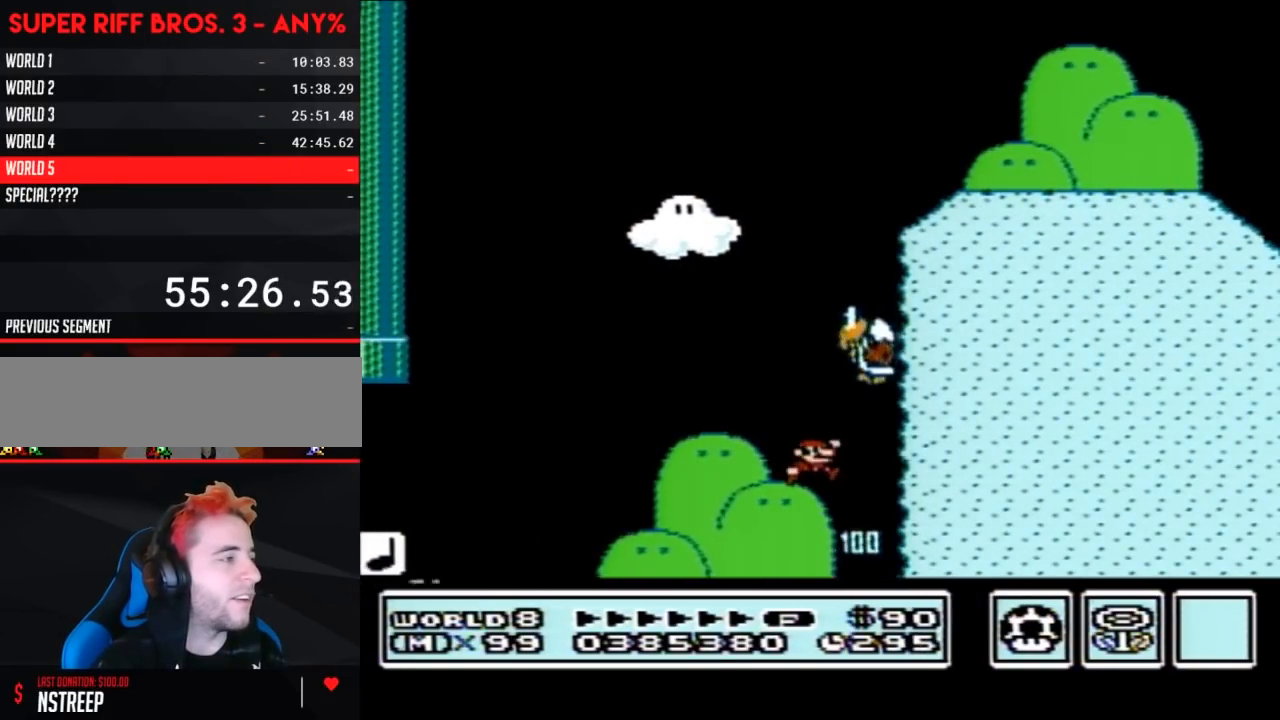
{"buttons": ["A", "B", "DPAD_LEFT"], "events": [[17, "DPAD_LEFT", "up"], [50, "DPAD_RIGHT", "down"], [217, "A", "up"], [400, "DPAD_RIGHT", "up"], [433, "A", "down"], [433, "DPAD_LEFT", "down"]]}
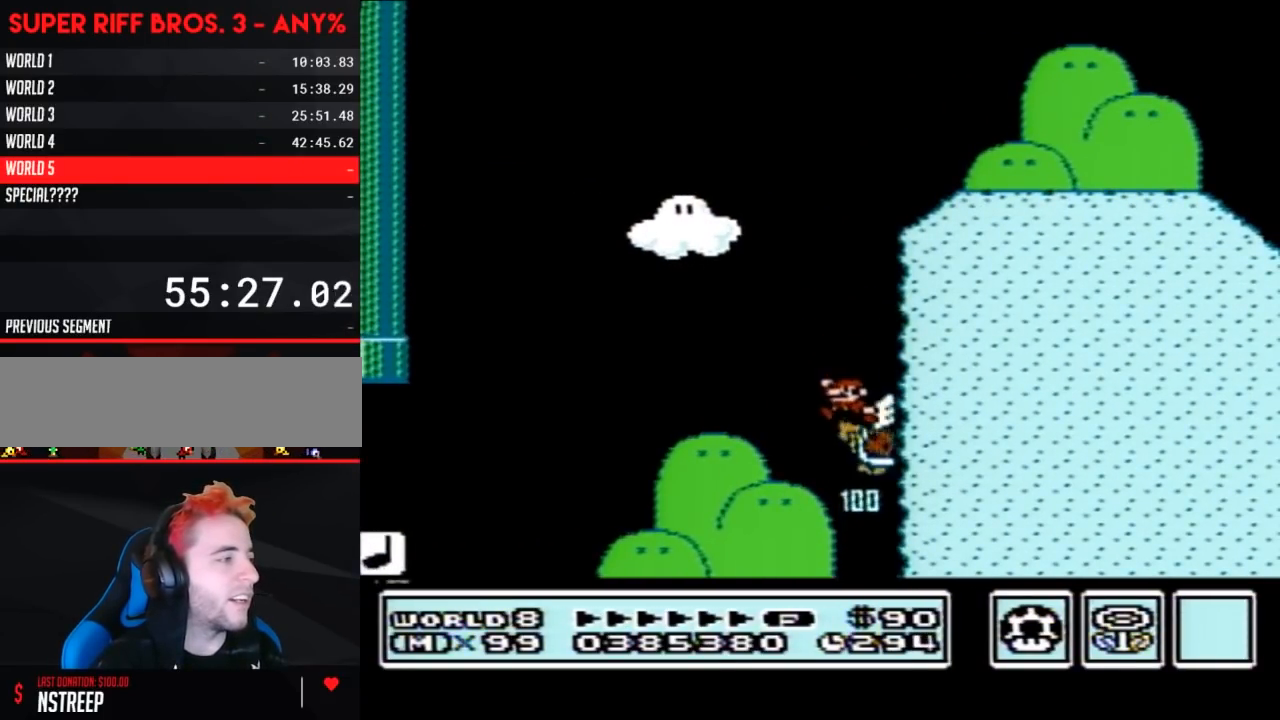
{"buttons": ["A", "B", "DPAD_RIGHT"], "events": [[117, "DPAD_LEFT", "up"], [150, "DPAD_RIGHT", "down"]]}
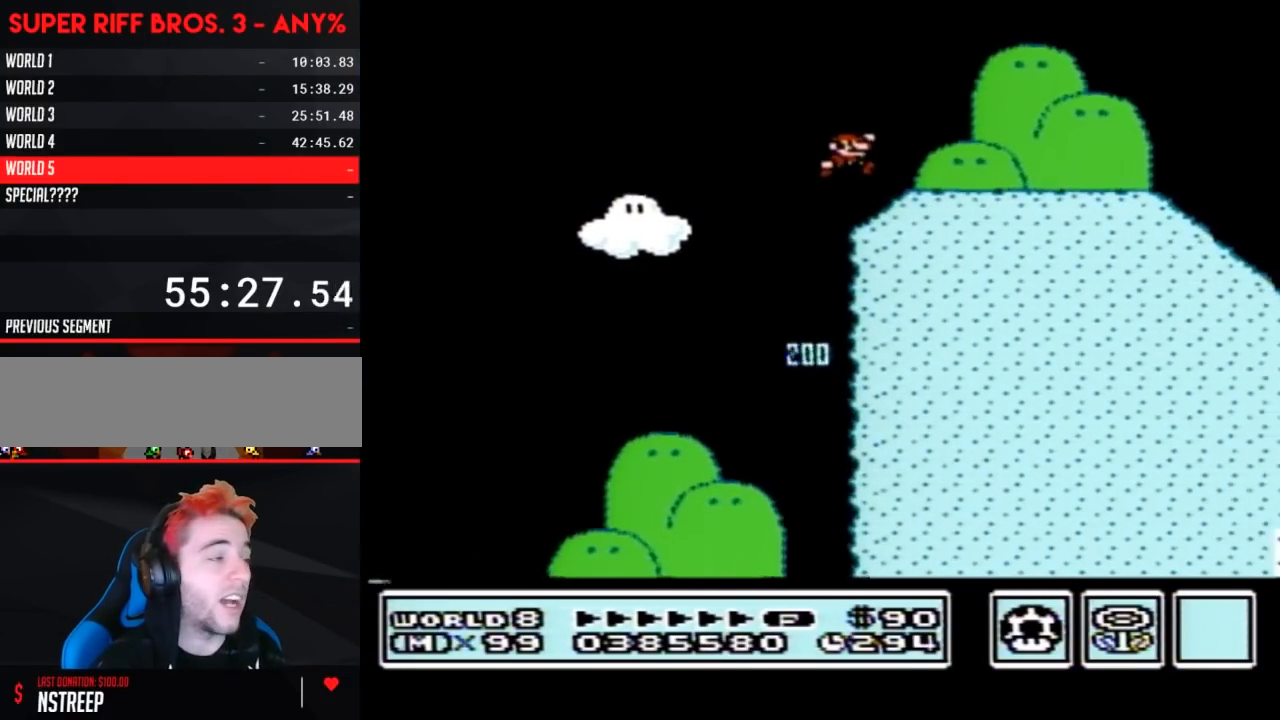
{"buttons": ["B", "DPAD_RIGHT"], "events": [[50, "A", "up"]]}
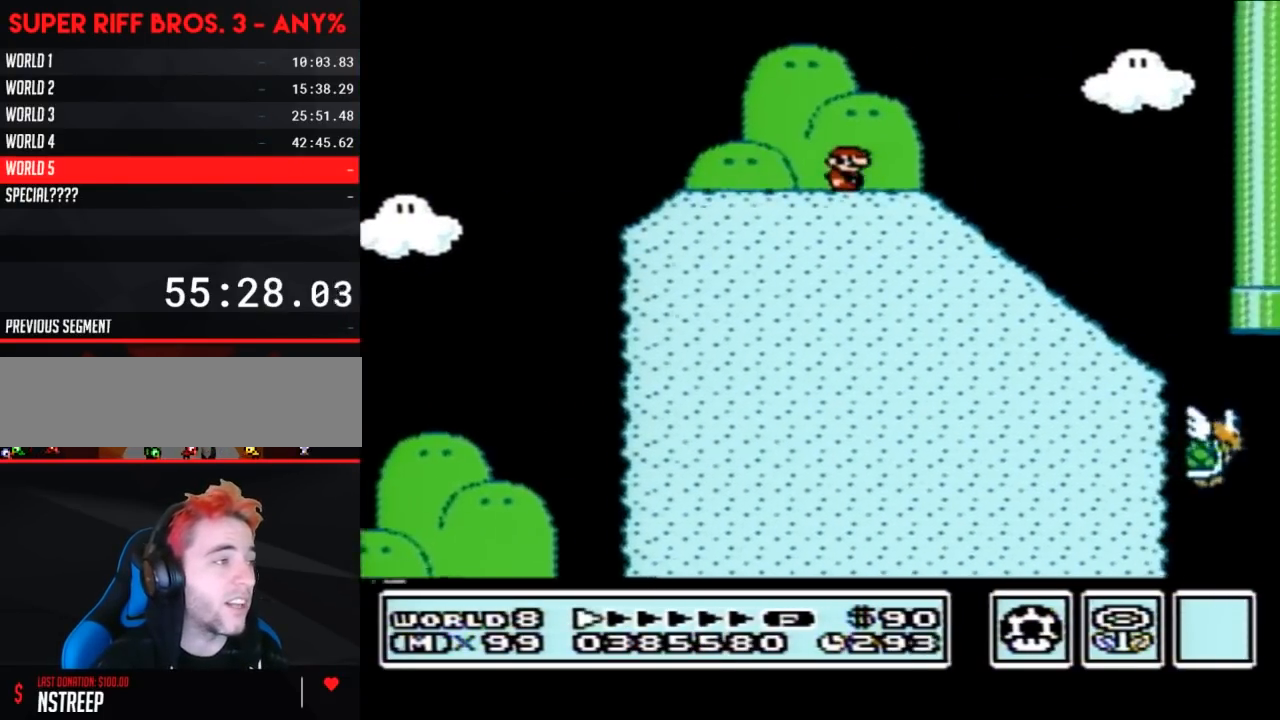
{"buttons": ["B", "DPAD_DOWN"], "events": [[117, "DPAD_DOWN", "down"], [117, "DPAD_RIGHT", "up"]]}
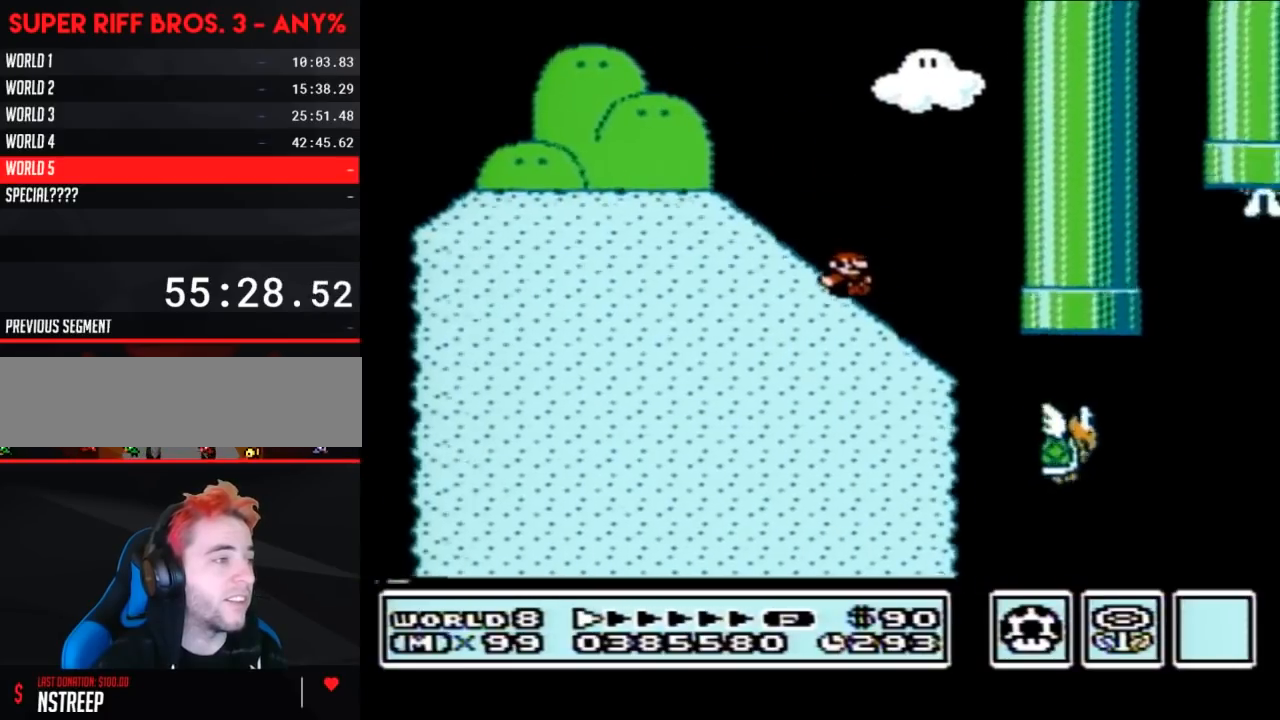
{"buttons": ["A", "B", "DPAD_LEFT"], "events": [[217, "A", "down"], [233, "DPAD_DOWN", "up"], [467, "DPAD_LEFT", "down"]]}
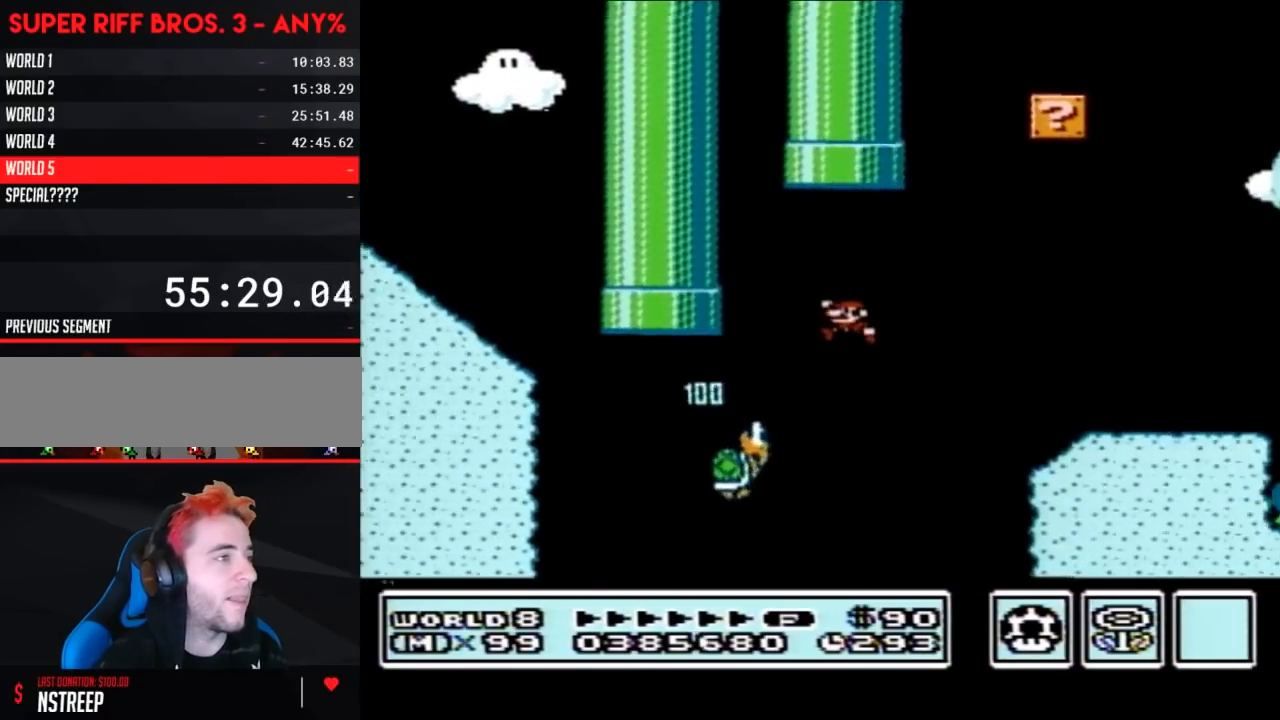
{"buttons": ["B", "DPAD_LEFT"], "events": [[150, "DPAD_LEFT", "up"], [483, "A", "up"], [483, "DPAD_LEFT", "down"]]}
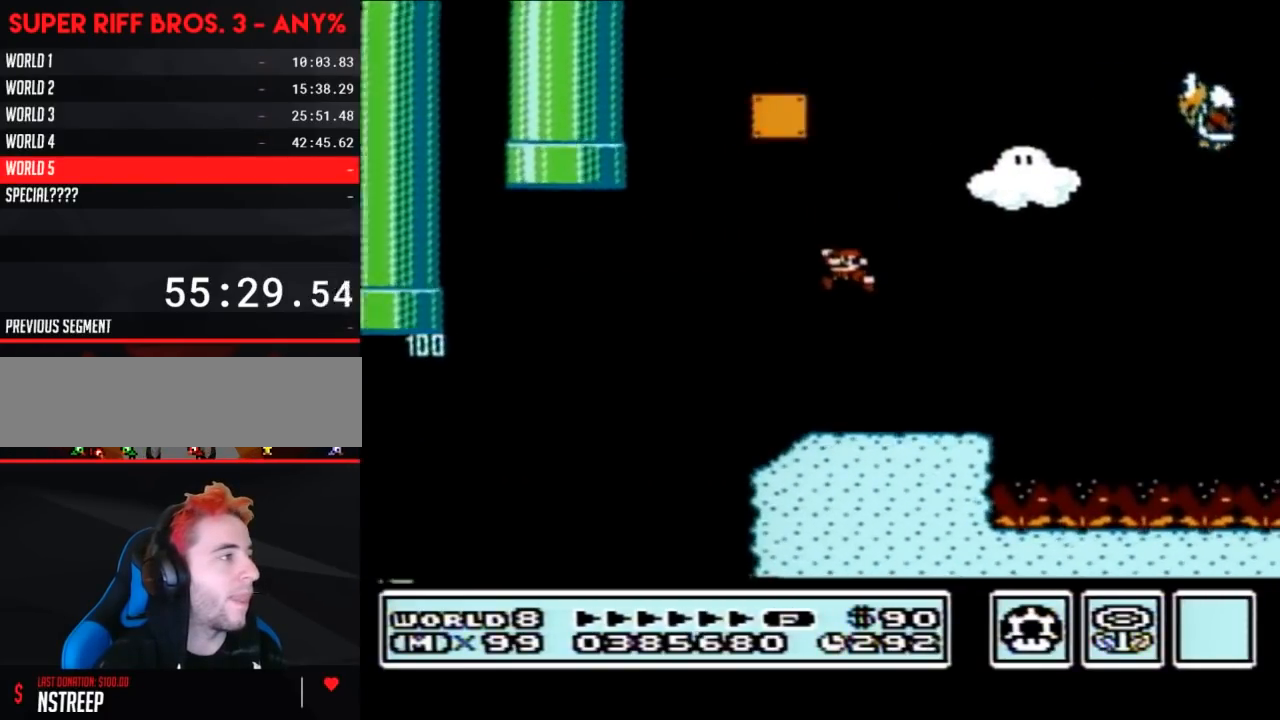
{"buttons": ["B"], "events": [[467, "DPAD_LEFT", "up"]]}
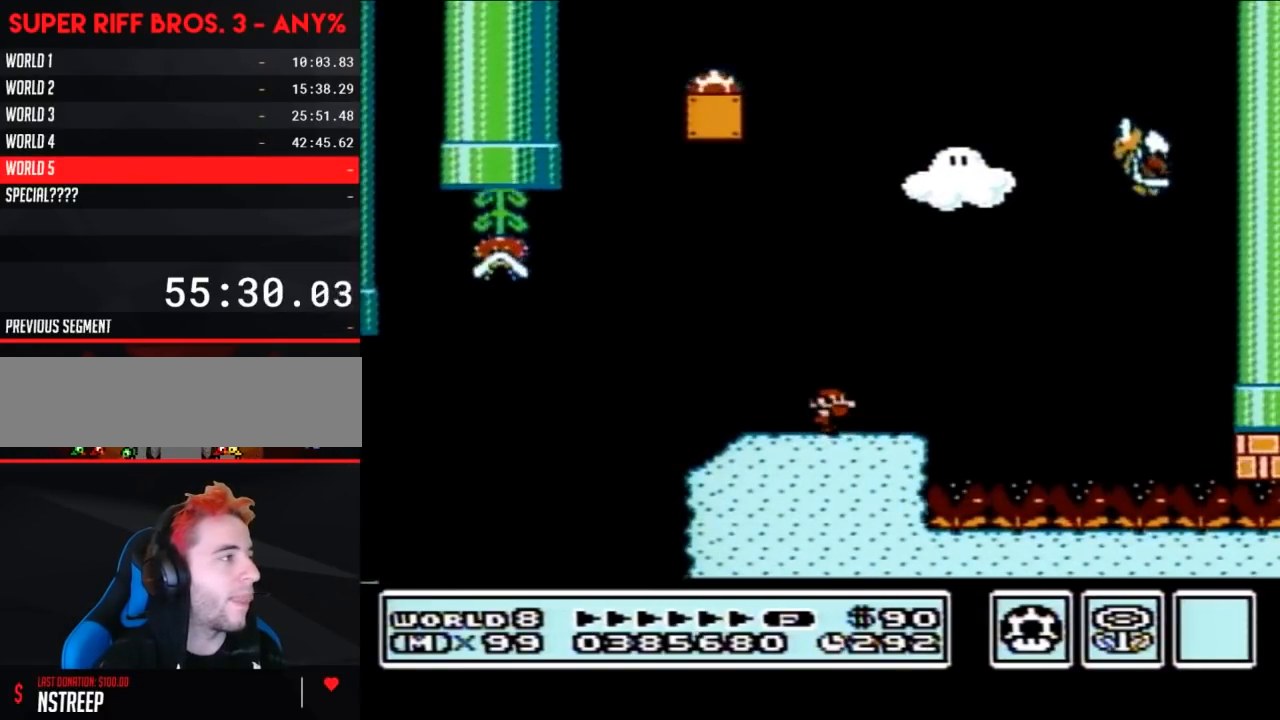
{"buttons": ["A", "B"], "events": [[17, "DPAD_RIGHT", "down"], [117, "DPAD_RIGHT", "up"], [367, "A", "down"]]}
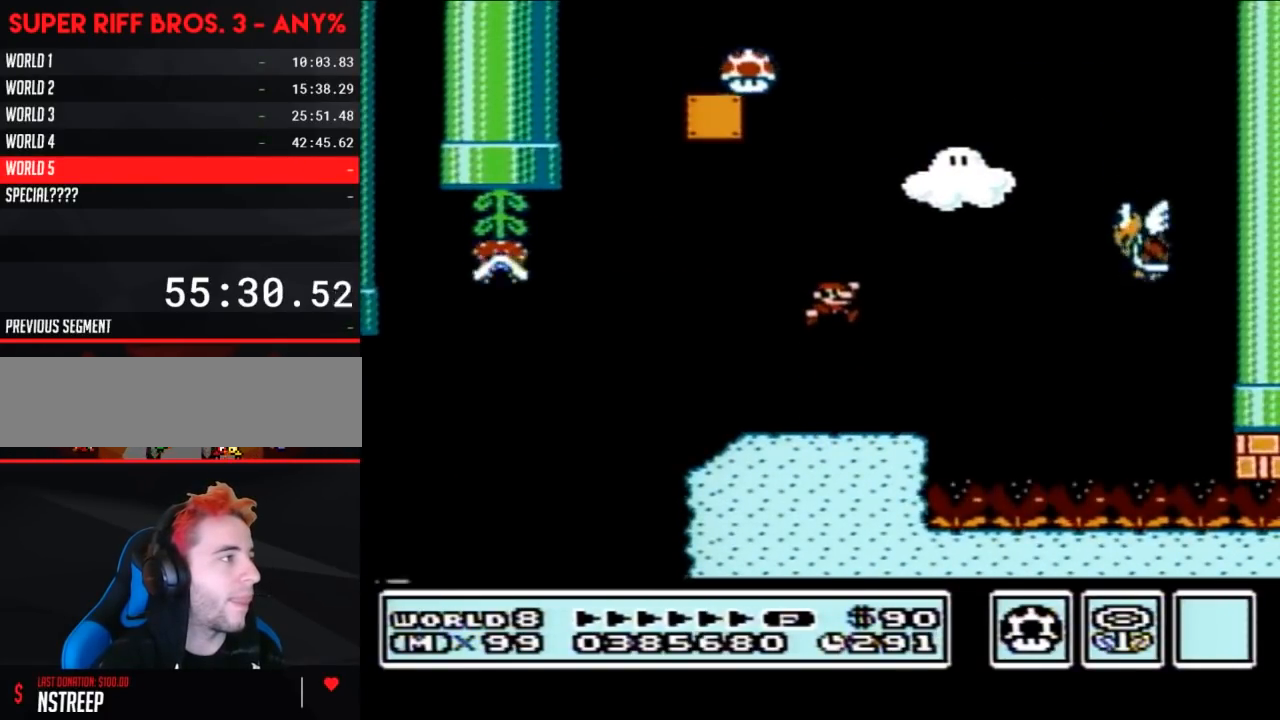
{"buttons": ["B"], "events": [[267, "A", "up"], [267, "B", "up"], [483, "B", "down"]]}
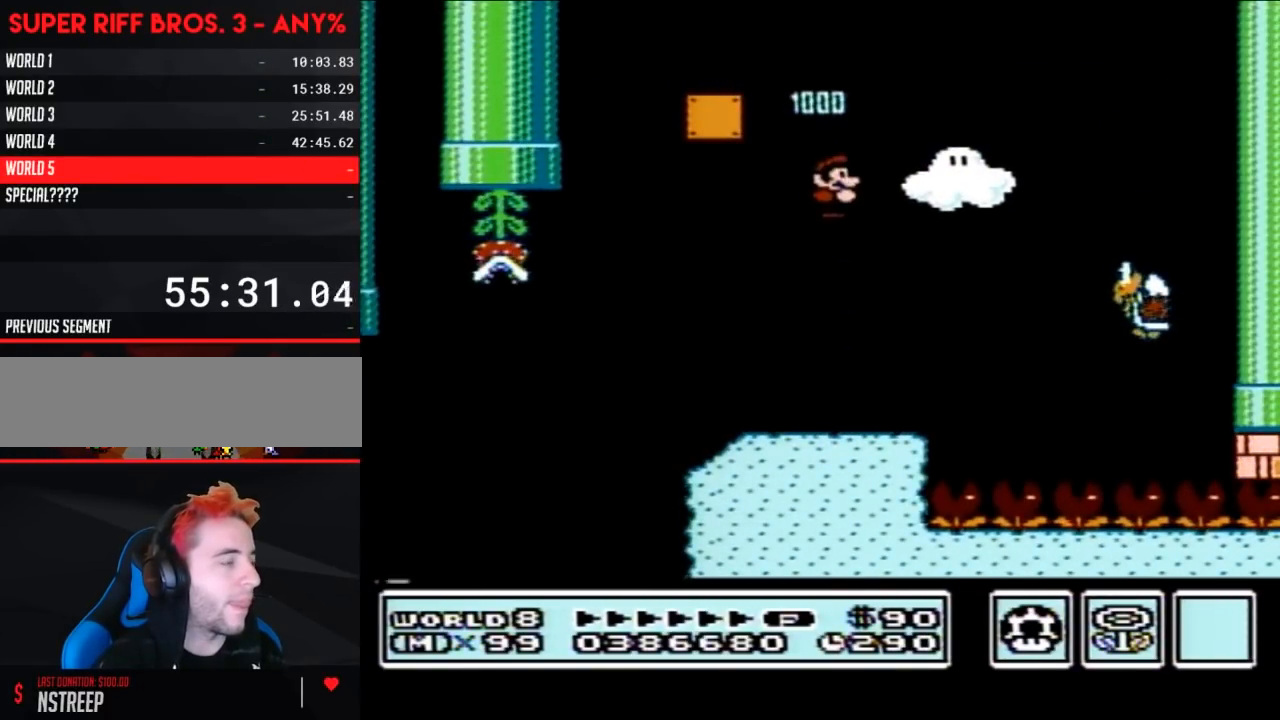
{"buttons": ["B"], "events": []}